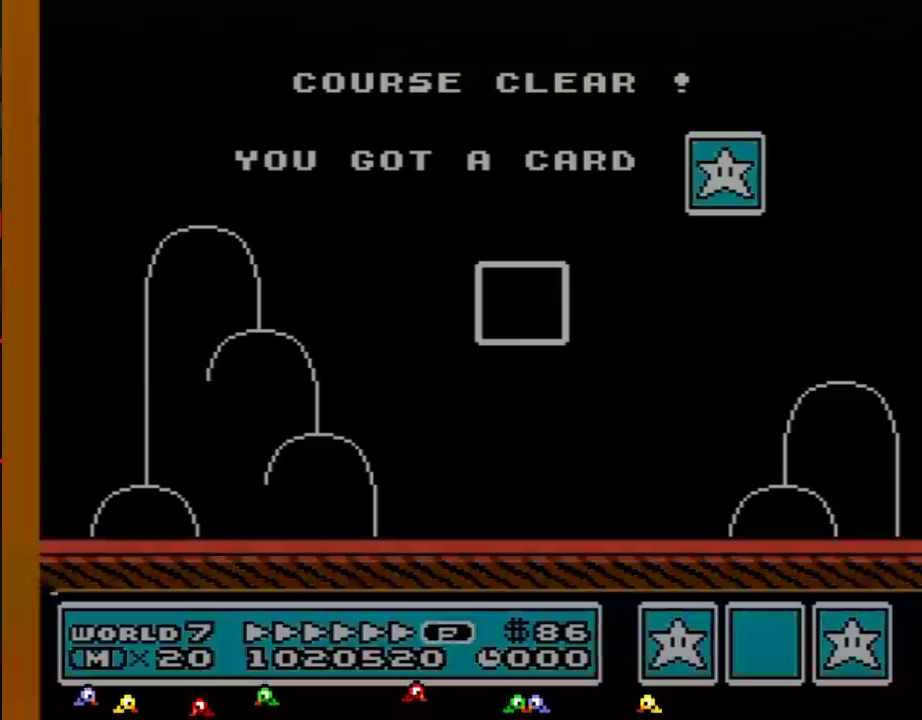
Gameplay with a controller (Nintendo layout); each line is a JSON object with the inputs held at the frame after it. "events" lists button and stick changes between this image and that frame as [ms after this image, input, new state], when the widget could be followed in between. Not read: L3 R3.
{"buttons": ["DPAD_LEFT"], "events": [[451, "DPAD_LEFT", "down"]]}
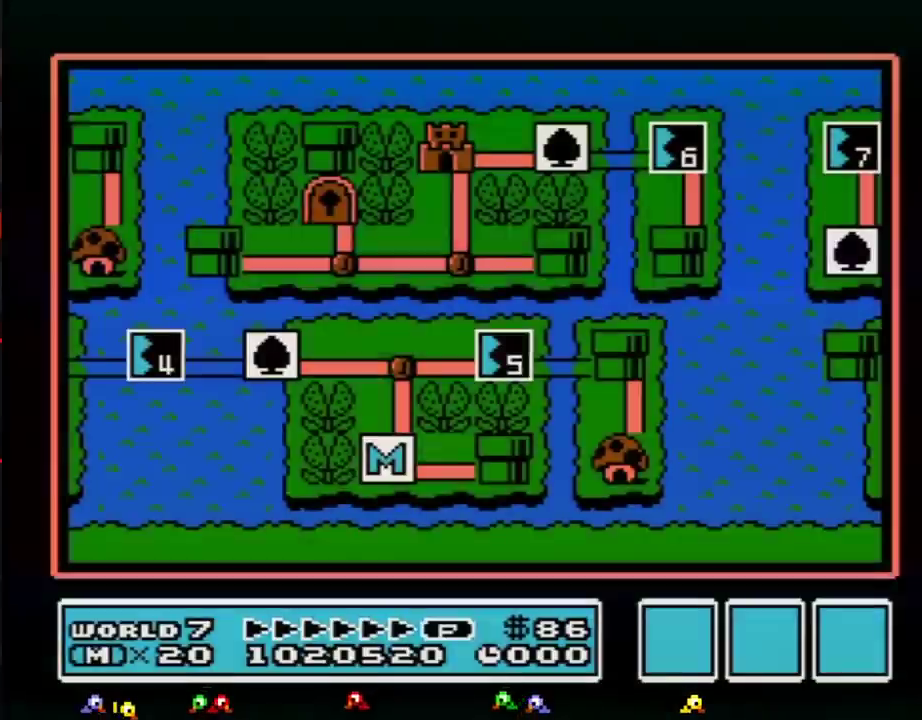
{"buttons": ["DPAD_LEFT"], "events": []}
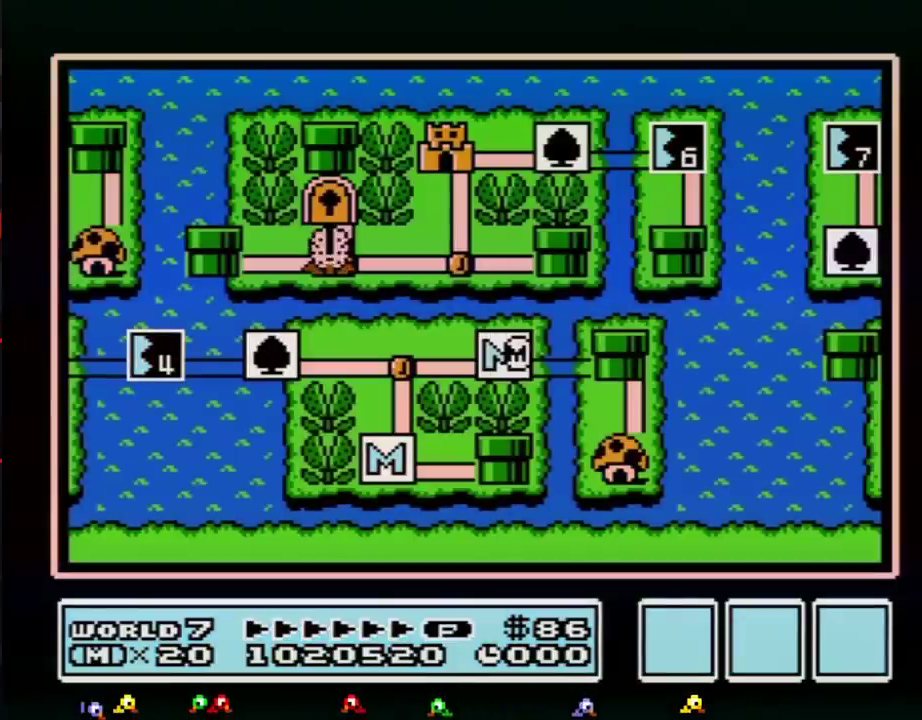
{"buttons": ["DPAD_LEFT"], "events": []}
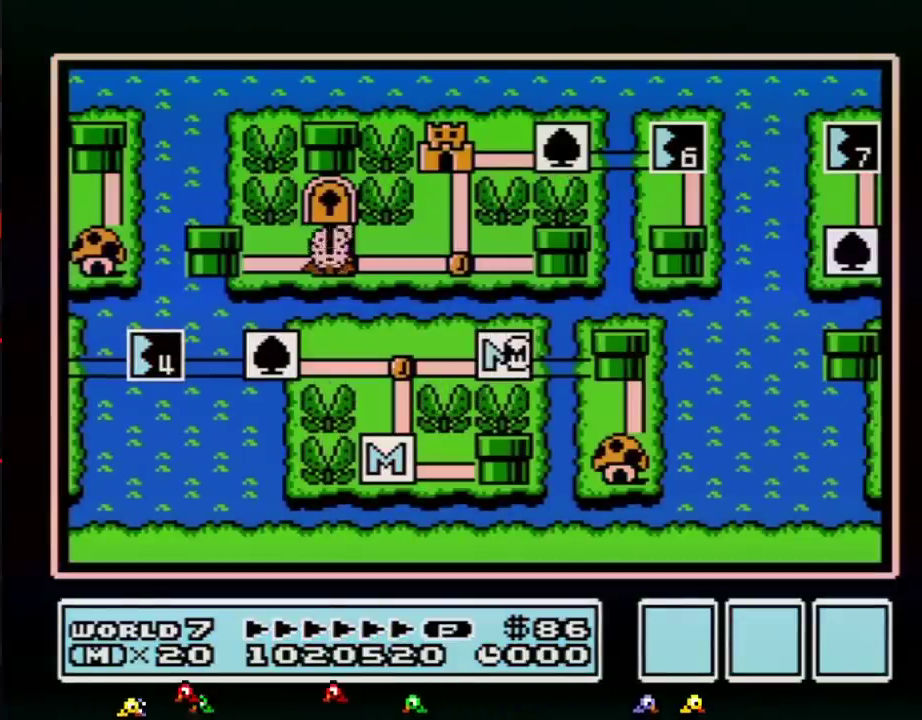
{"buttons": ["DPAD_LEFT"], "events": []}
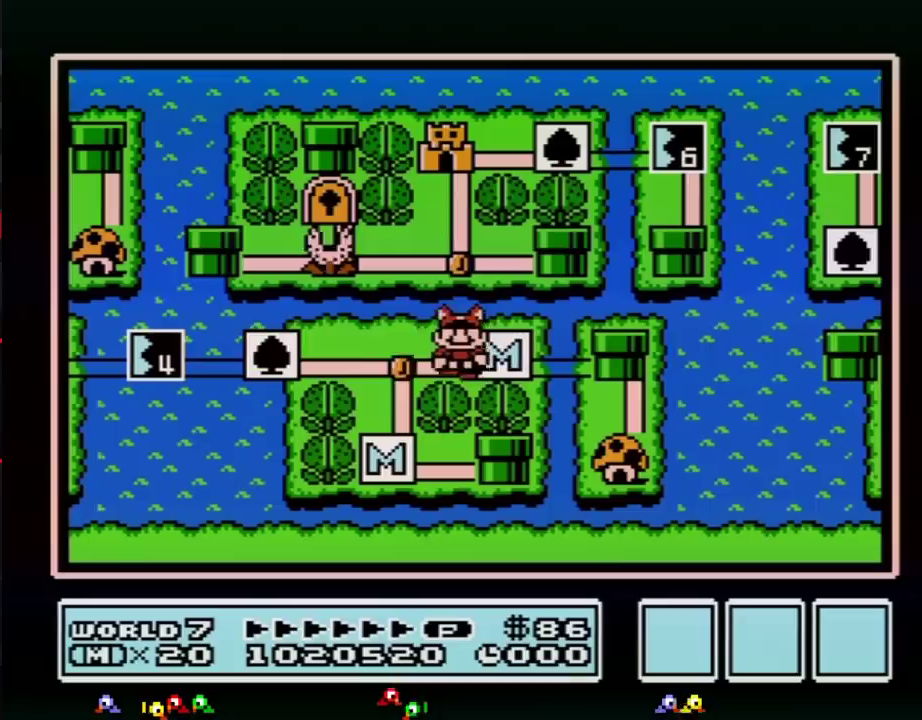
{"buttons": ["DPAD_LEFT"], "events": [[234, "DPAD_LEFT", "up"], [334, "DPAD_LEFT", "down"]]}
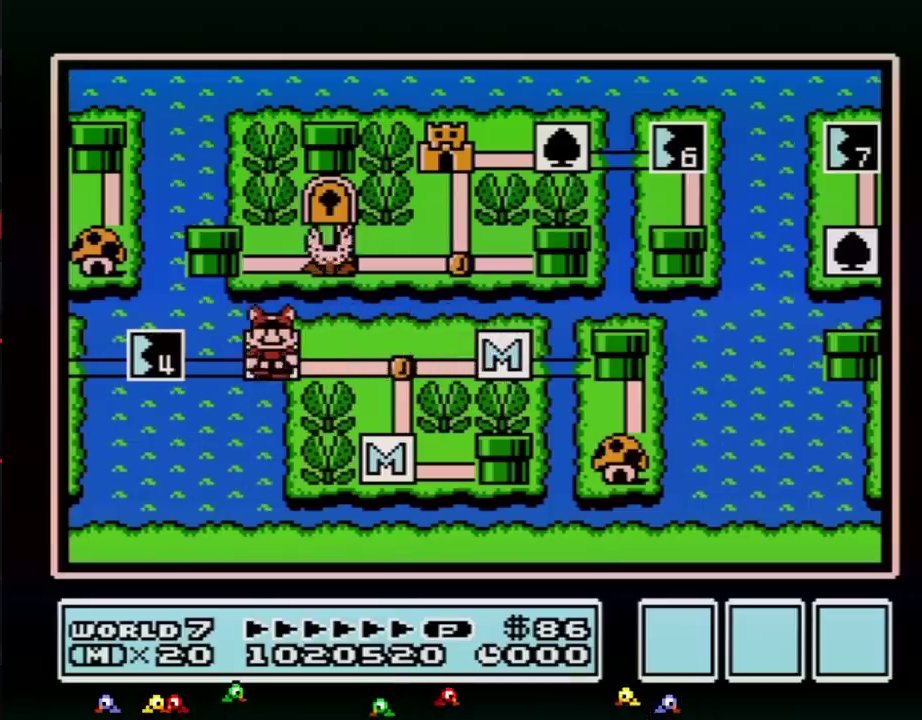
{"buttons": ["A"], "events": [[50, "DPAD_LEFT", "up"], [133, "DPAD_LEFT", "down"], [350, "DPAD_LEFT", "up"], [417, "A", "down"]]}
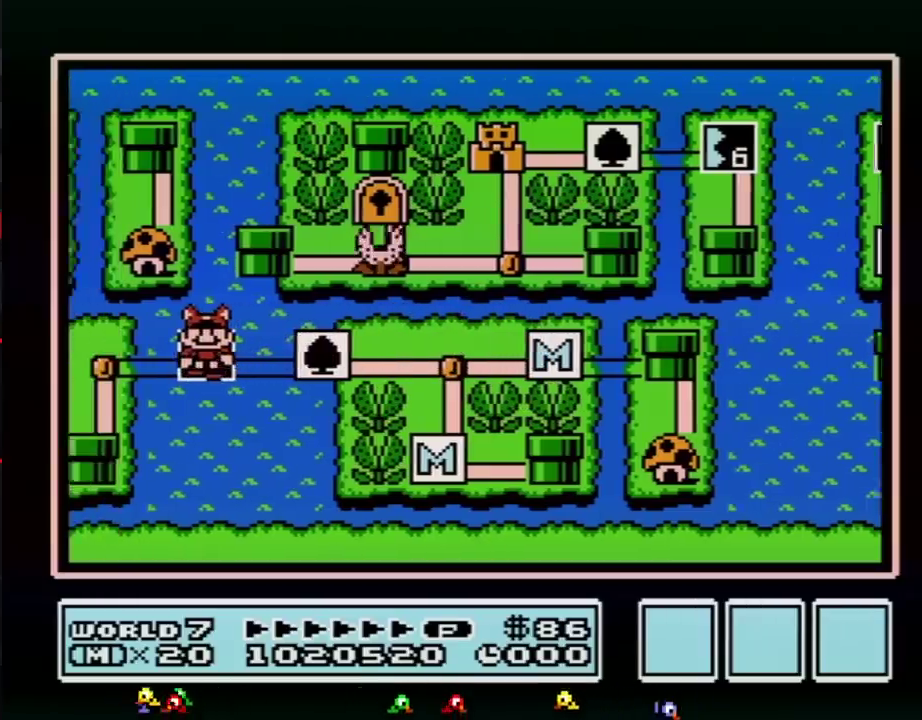
{"buttons": [], "events": [[17, "A", "up"], [101, "A", "down"], [167, "A", "up"]]}
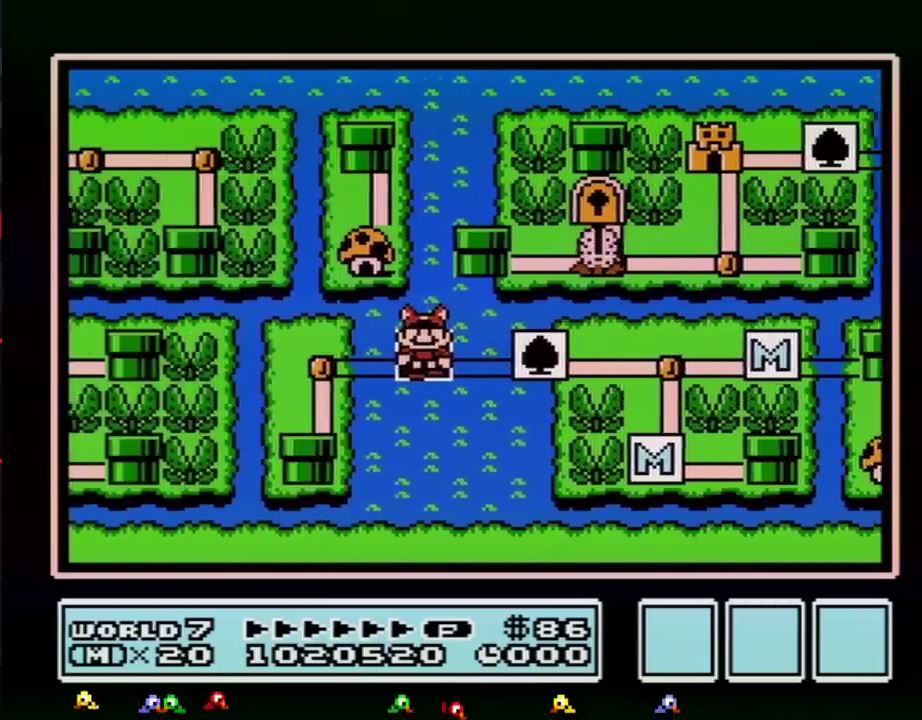
{"buttons": [], "events": [[17, "A", "down"], [484, "A", "up"]]}
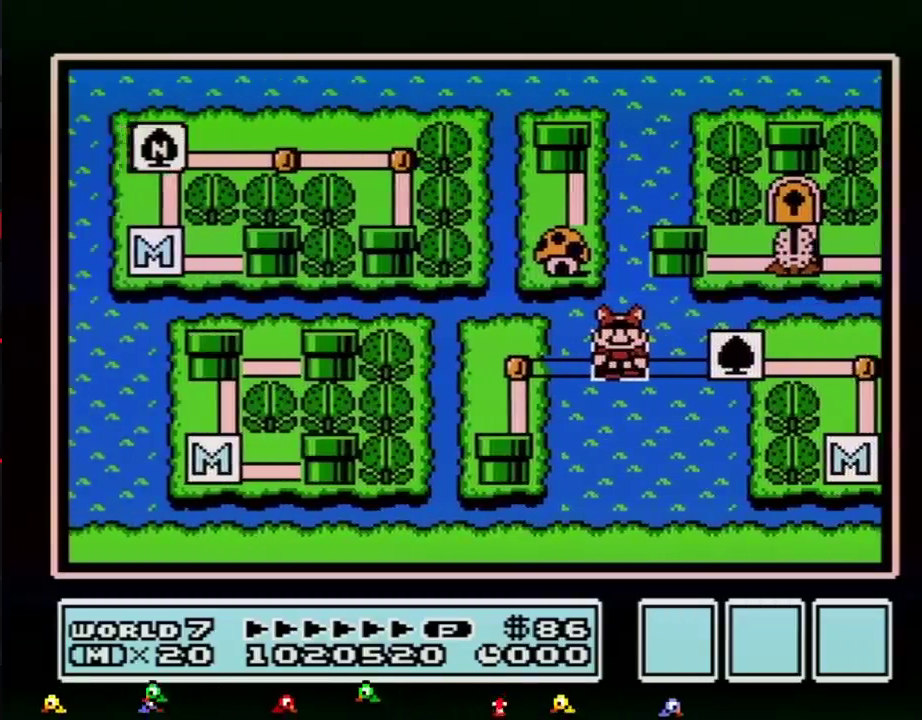
{"buttons": [], "events": []}
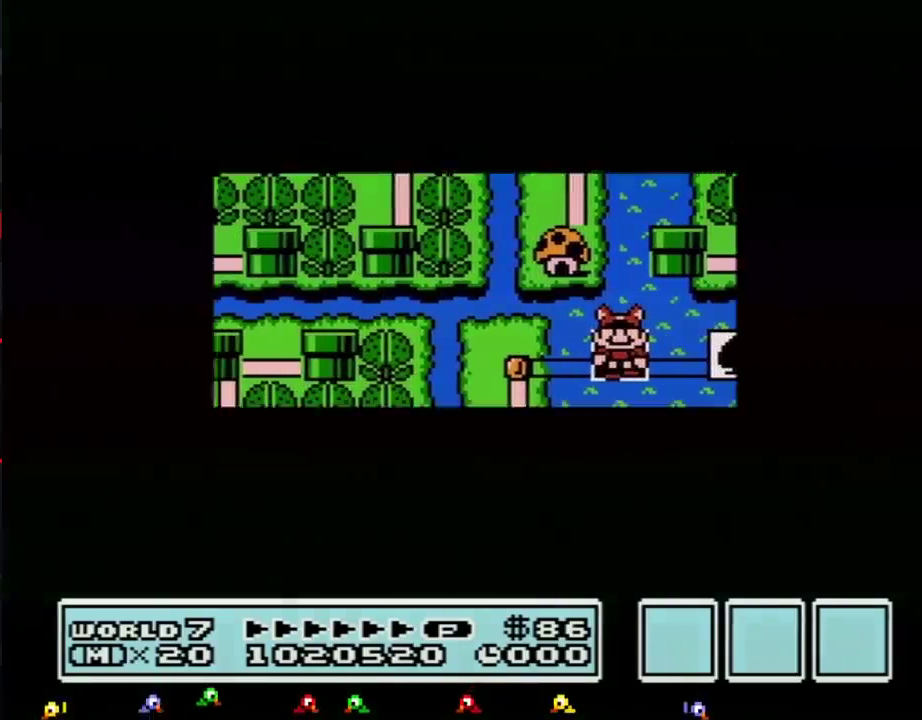
{"buttons": [], "events": []}
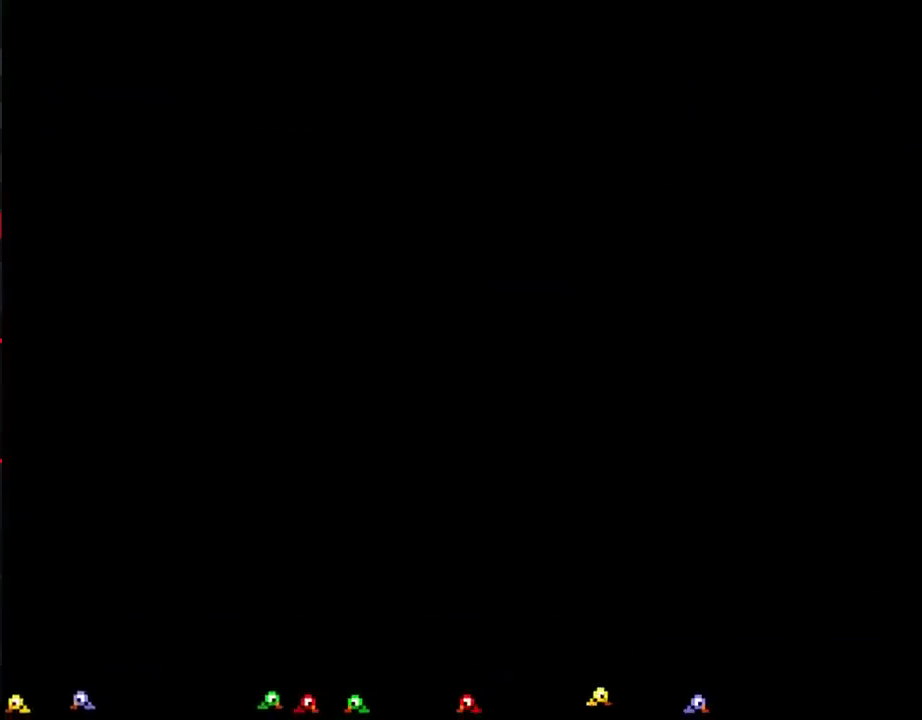
{"buttons": ["B", "DPAD_RIGHT"], "events": [[51, "A", "down"], [134, "A", "up"], [134, "B", "down"], [134, "DPAD_RIGHT", "down"]]}
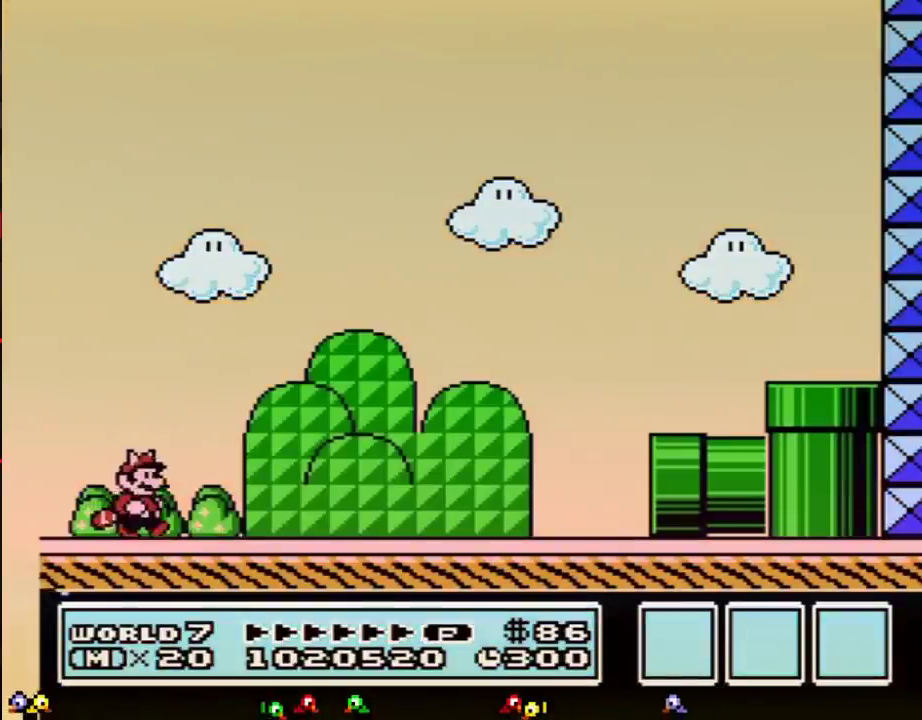
{"buttons": ["B", "DPAD_RIGHT"], "events": []}
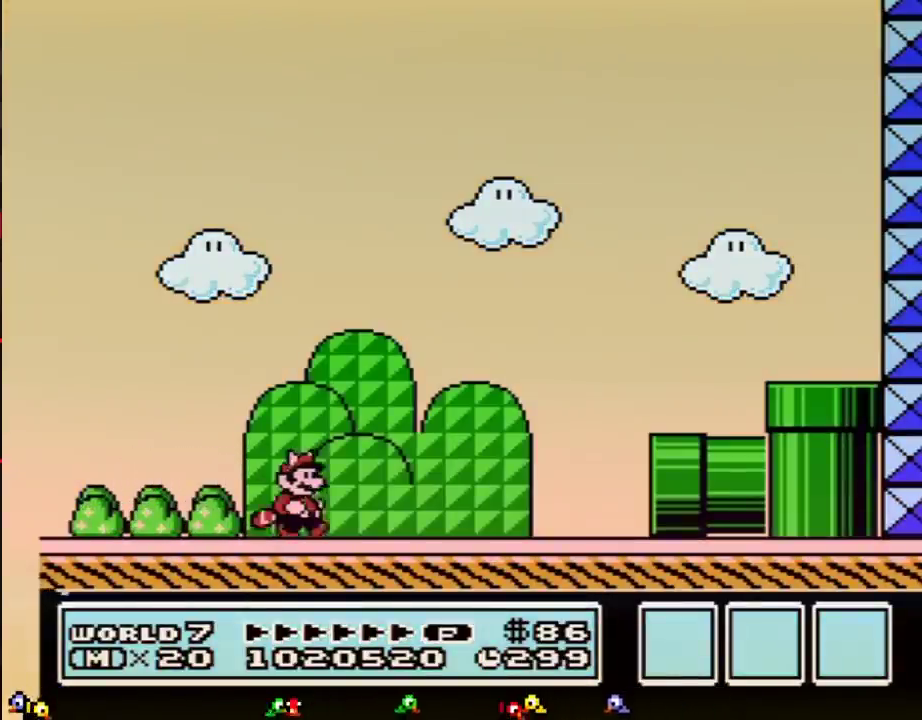
{"buttons": ["B", "DPAD_RIGHT"], "events": []}
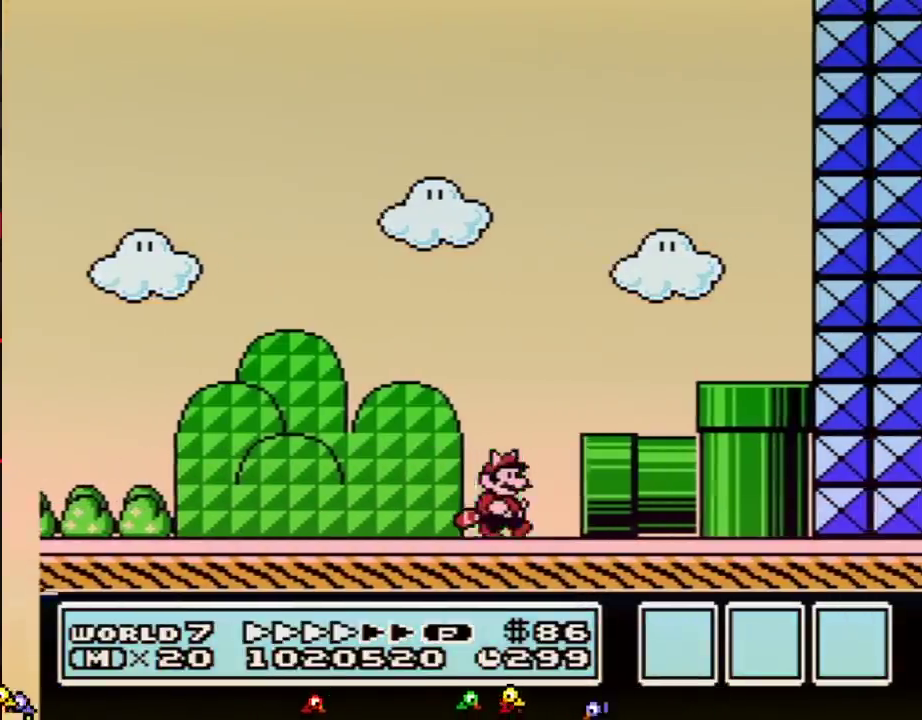
{"buttons": ["B"], "events": [[484, "DPAD_RIGHT", "up"]]}
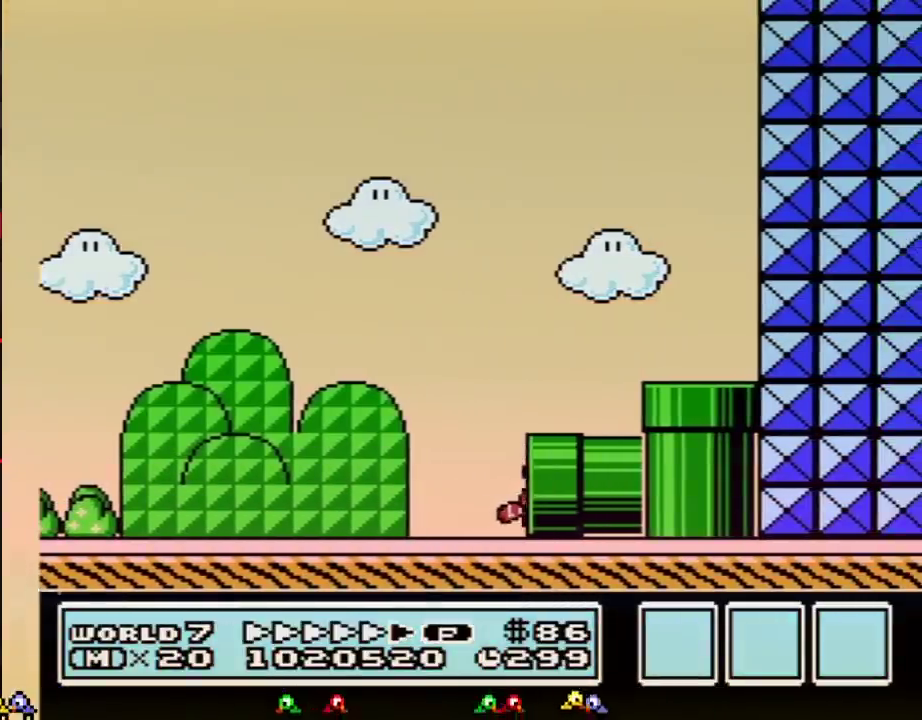
{"buttons": [], "events": [[17, "B", "up"]]}
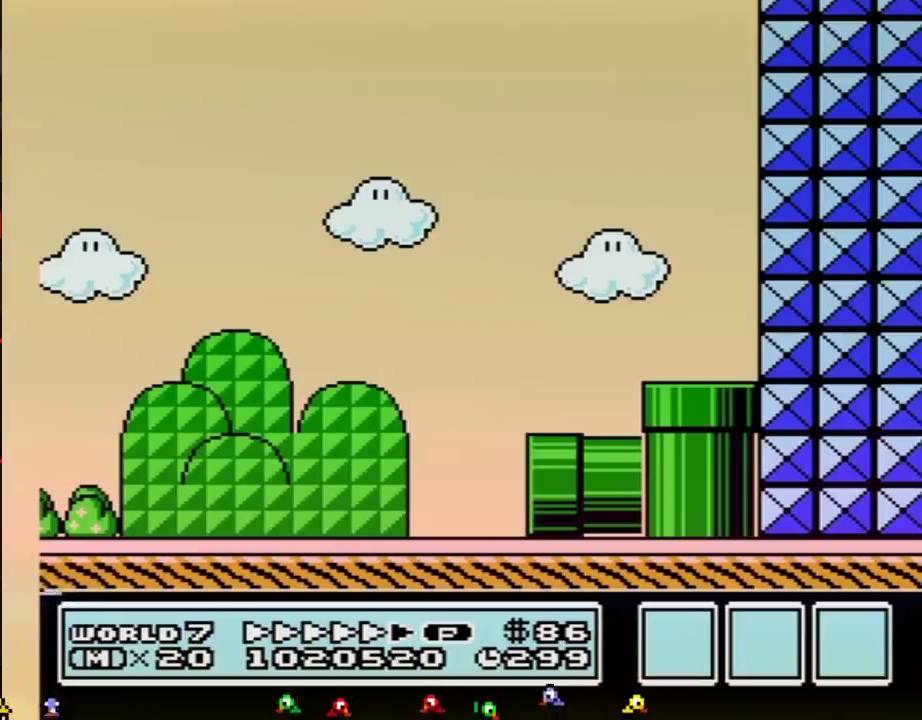
{"buttons": [], "events": []}
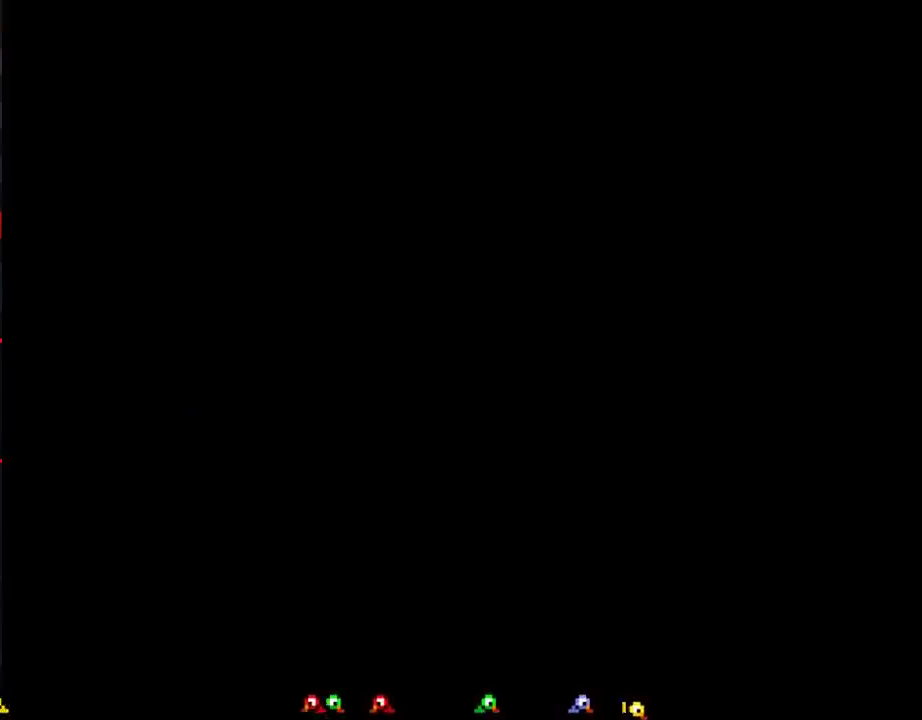
{"buttons": ["B", "DPAD_RIGHT"], "events": [[384, "B", "down"], [384, "DPAD_RIGHT", "down"]]}
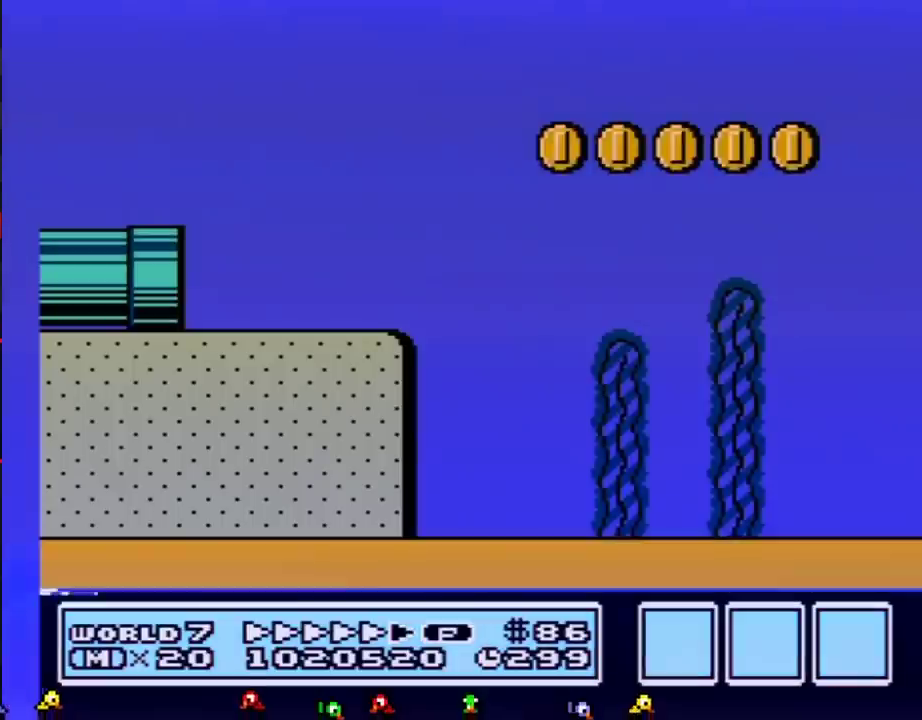
{"buttons": ["B", "DPAD_RIGHT"], "events": []}
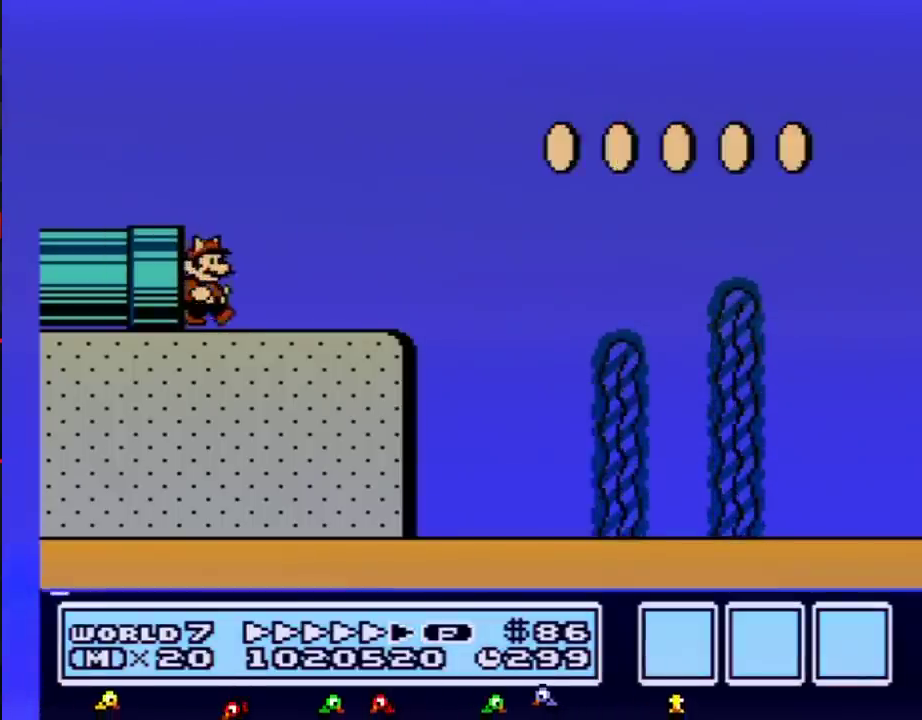
{"buttons": ["B", "DPAD_RIGHT"], "events": [[301, "A", "down"], [418, "A", "up"]]}
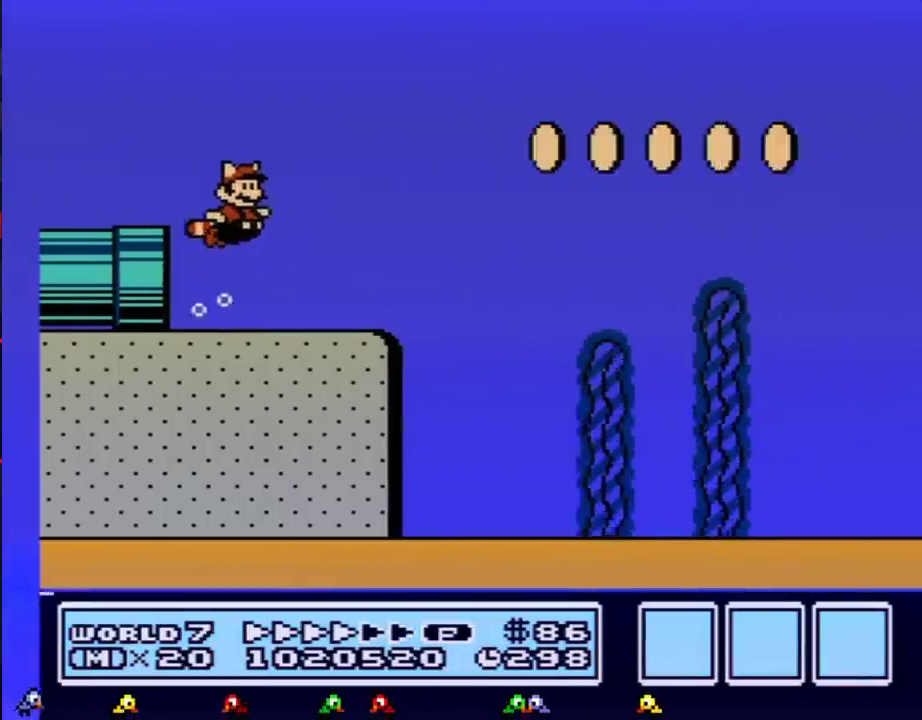
{"buttons": ["B", "DPAD_RIGHT"], "events": []}
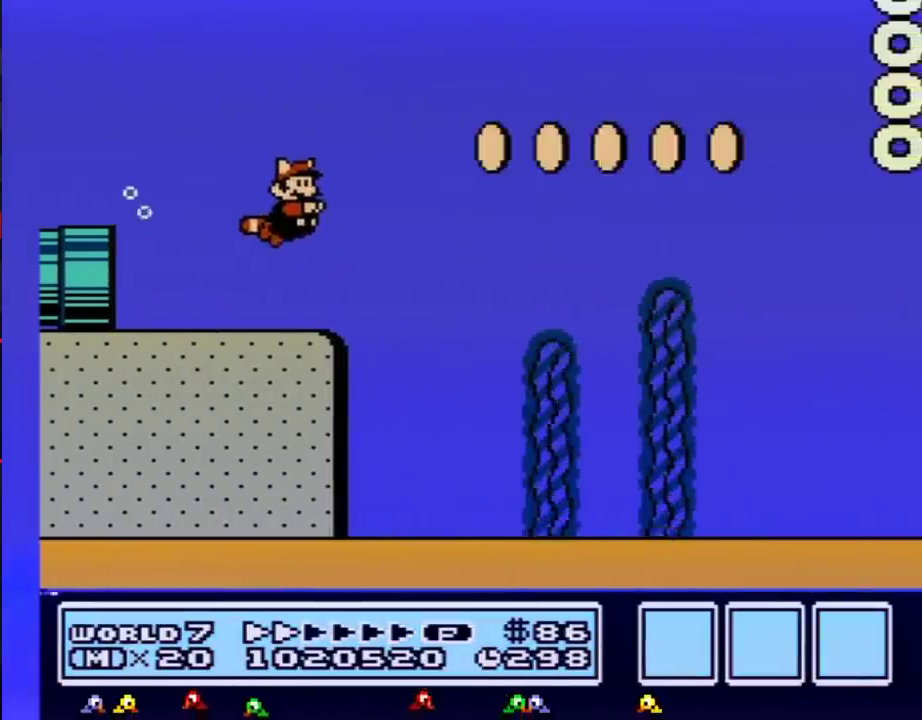
{"buttons": ["B", "DPAD_RIGHT"], "events": [[367, "A", "down"], [467, "A", "up"]]}
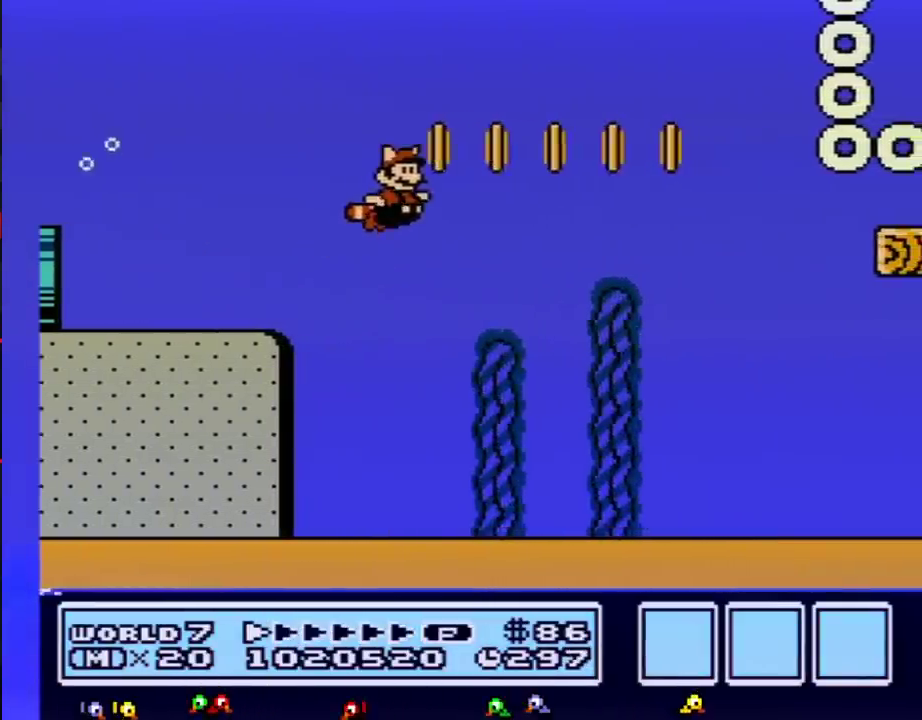
{"buttons": ["B"], "events": [[34, "A", "down"], [100, "A", "up"], [284, "DPAD_LEFT", "down"], [284, "DPAD_RIGHT", "up"], [367, "DPAD_LEFT", "up"]]}
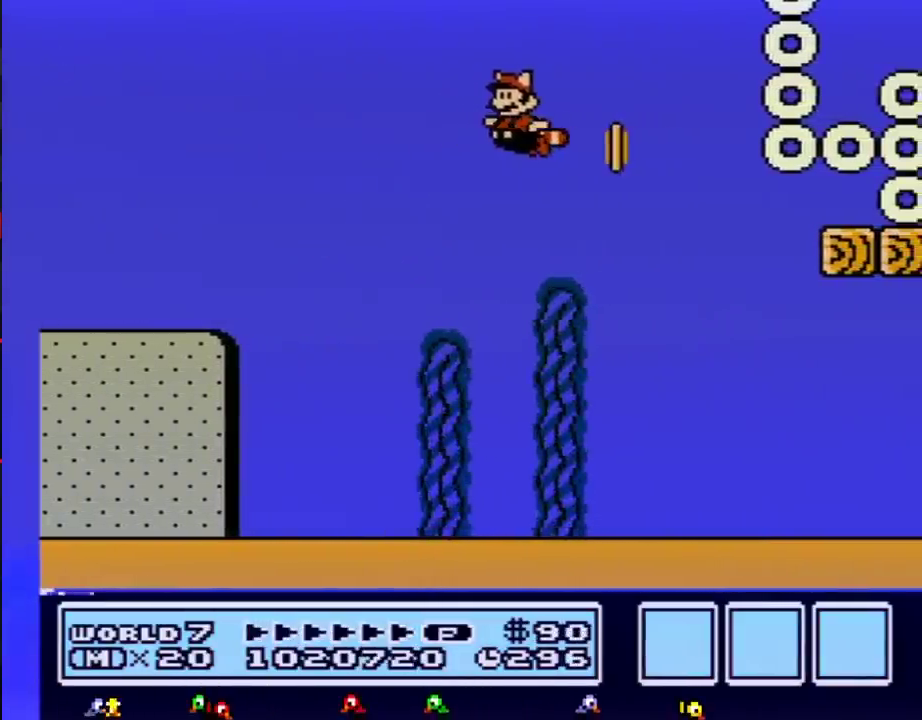
{"buttons": ["DPAD_LEFT"], "events": [[67, "B", "up"], [350, "DPAD_LEFT", "down"]]}
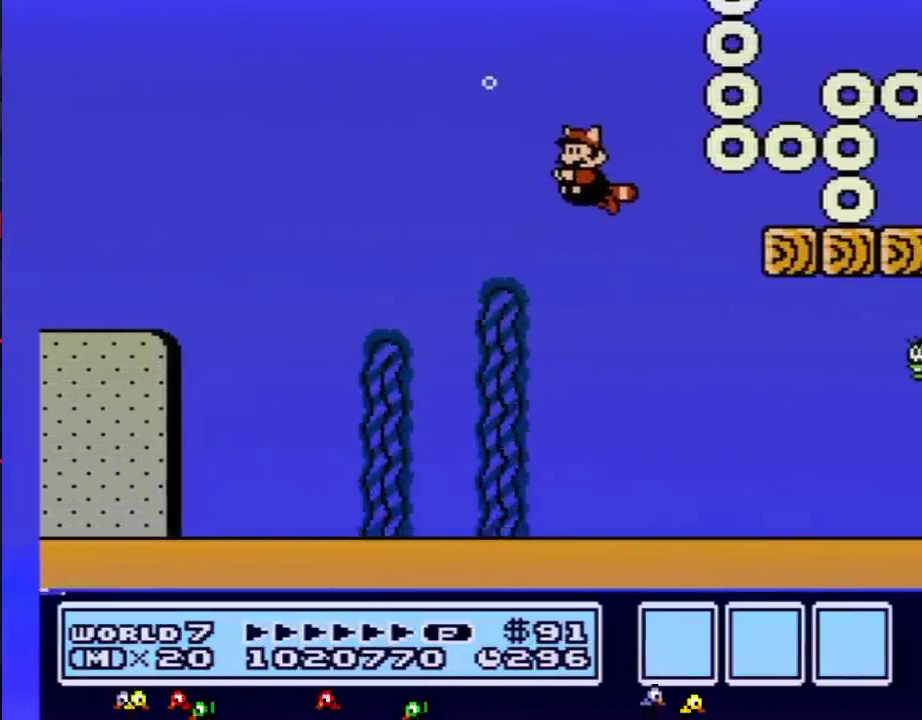
{"buttons": [], "events": [[84, "DPAD_LEFT", "up"], [301, "DPAD_RIGHT", "down"], [484, "DPAD_RIGHT", "up"]]}
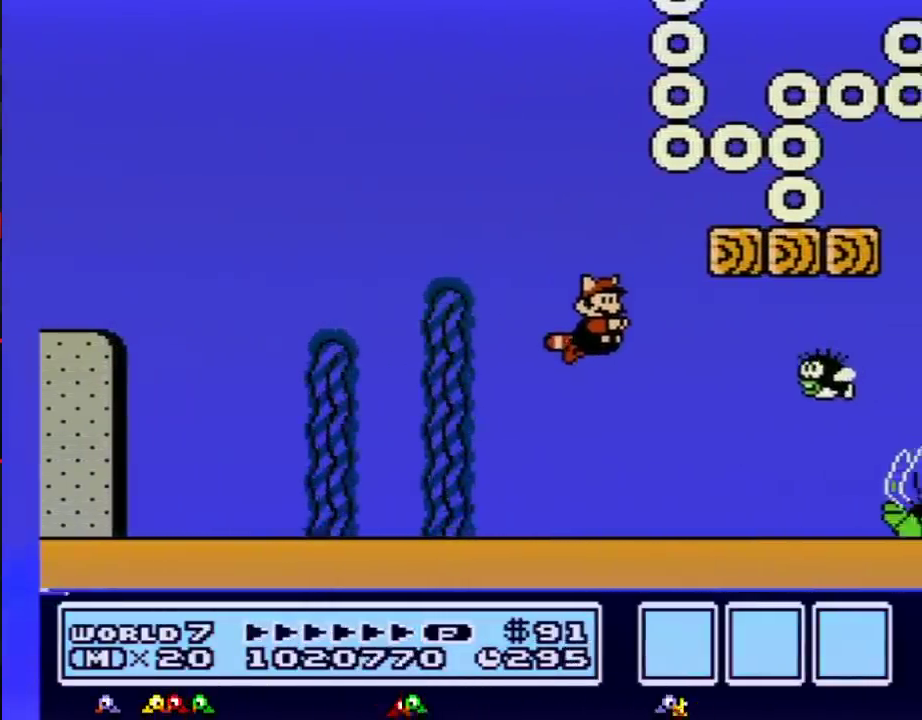
{"buttons": ["B", "DPAD_RIGHT"], "events": [[133, "DPAD_RIGHT", "down"], [267, "B", "down"]]}
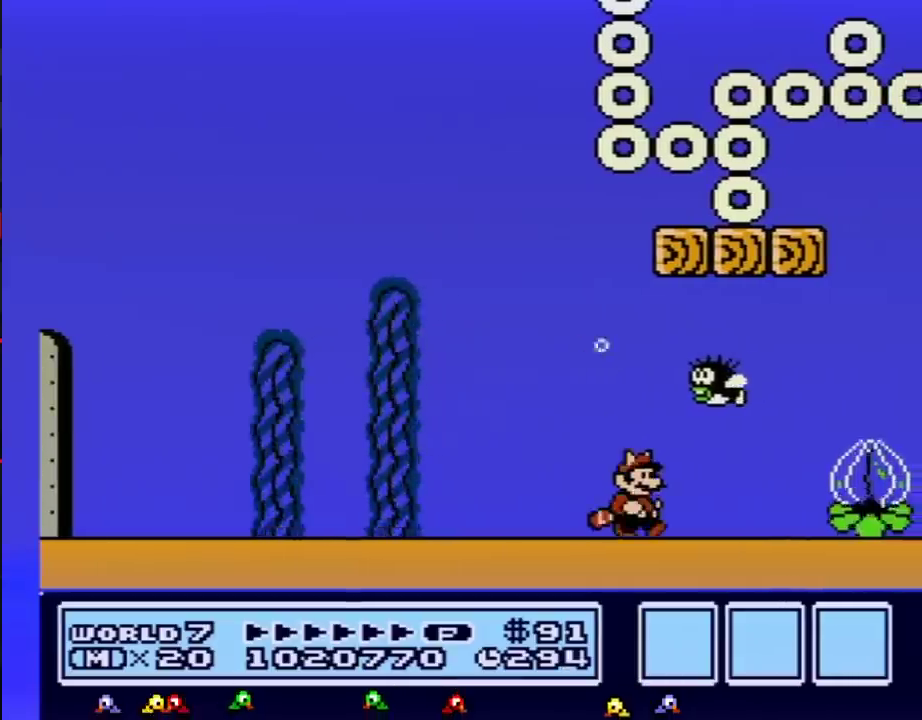
{"buttons": ["B", "DPAD_RIGHT"], "events": []}
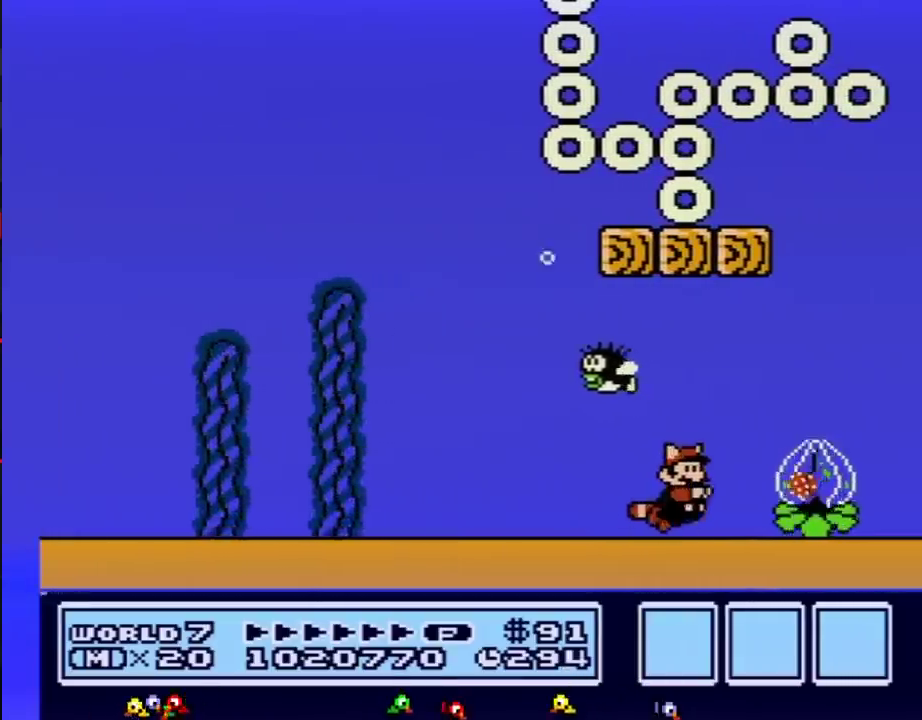
{"buttons": ["A", "B", "DPAD_RIGHT"], "events": [[16, "DPAD_RIGHT", "up"], [83, "A", "down"], [167, "A", "up"], [233, "DPAD_RIGHT", "down"], [300, "A", "down"], [350, "A", "up"], [450, "A", "down"]]}
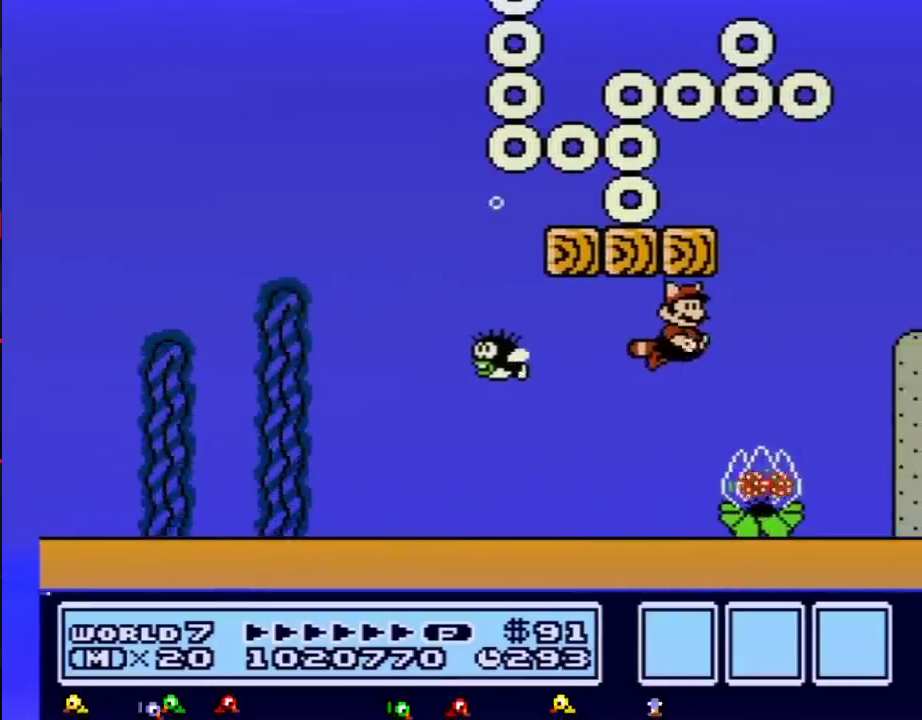
{"buttons": ["A", "B"], "events": [[50, "A", "up"], [100, "A", "down"], [200, "A", "up"], [451, "A", "down"], [451, "DPAD_RIGHT", "up"]]}